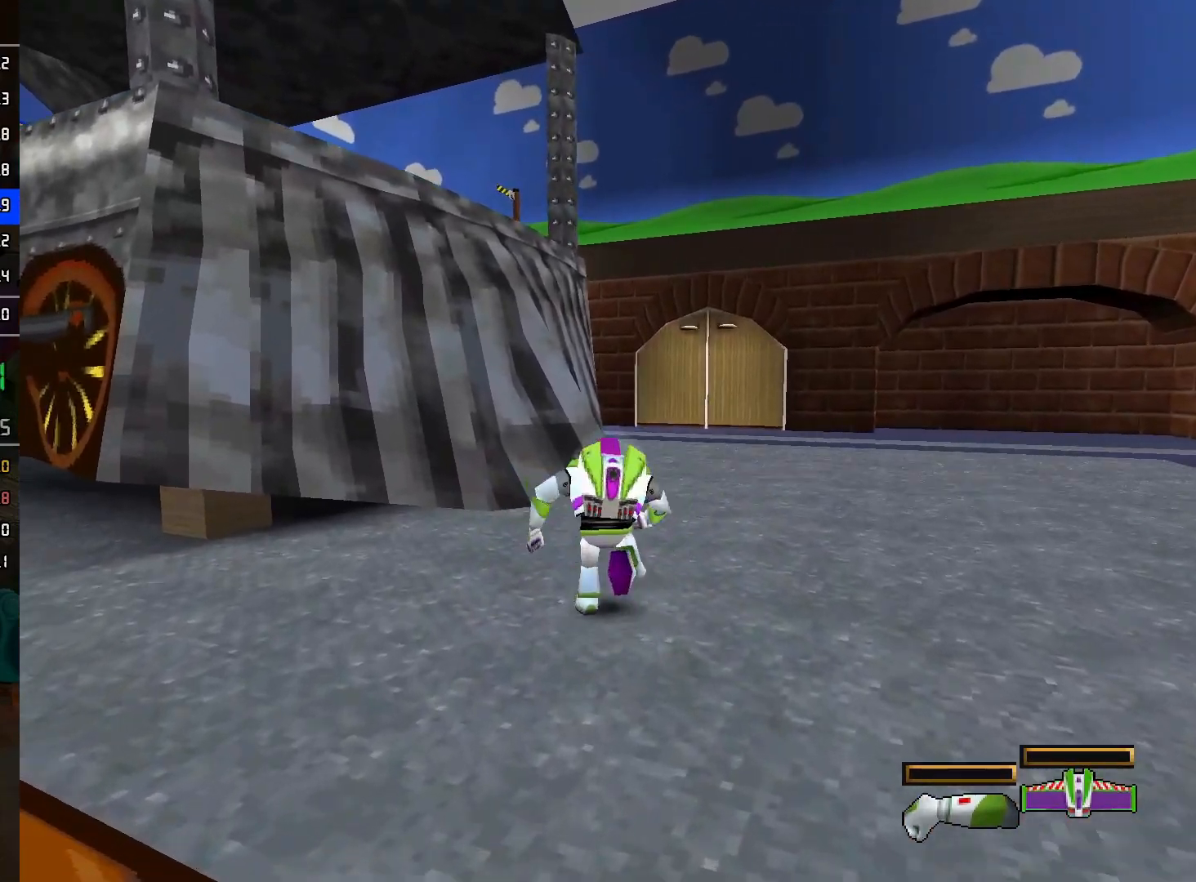
Gameplay with a controller (Nintendo layout); each line is a JSON object with the inputs held at the frame after it. "events" lists button and stick changes between this image and that frame as [ms after this image, input, new state], when the widget could be followed in between. Not read: L3 R3.
{"buttons": [], "left_stick": "up", "right_stick": "center", "events": [[133, "A", "down"], [467, "A", "up"]]}
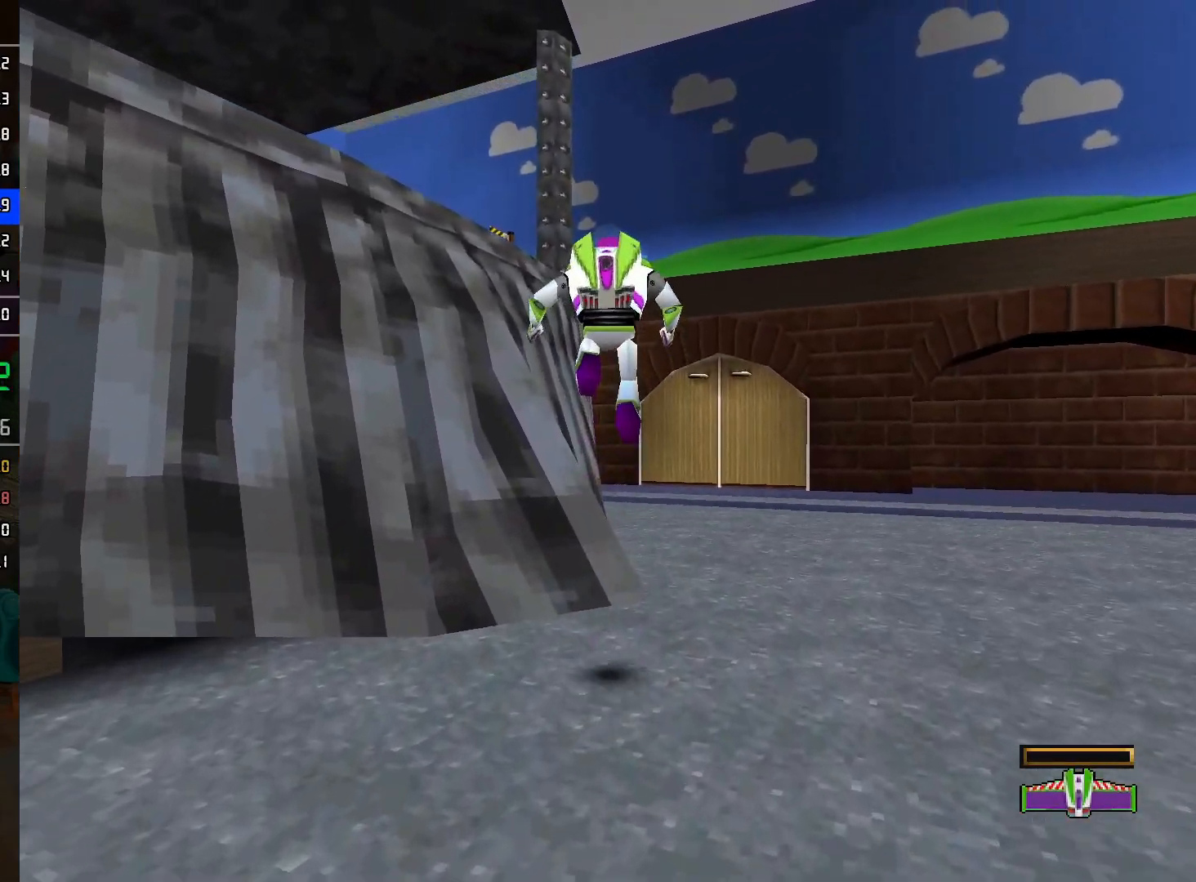
{"buttons": ["A"], "left_stick": "up-left", "right_stick": "center", "events": [[133, "A", "down"], [267, "left_stick", "up-left"], [367, "A", "up"], [433, "A", "down"]]}
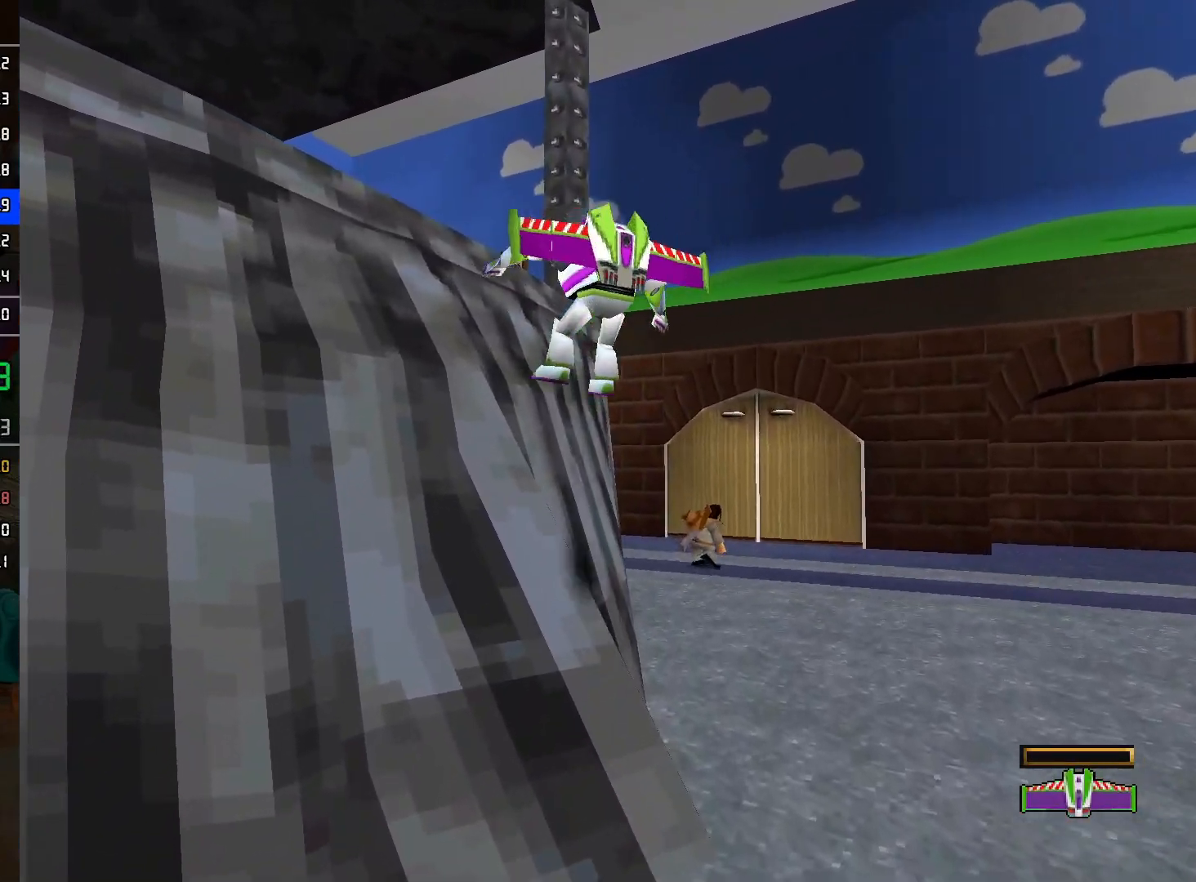
{"buttons": ["A"], "left_stick": "left", "right_stick": "center", "events": [[83, "left_stick", "up-right"], [217, "A", "up"], [267, "A", "down"], [267, "left_stick", "up-left"], [350, "left_stick", "left"], [367, "A", "up"], [483, "A", "down"]]}
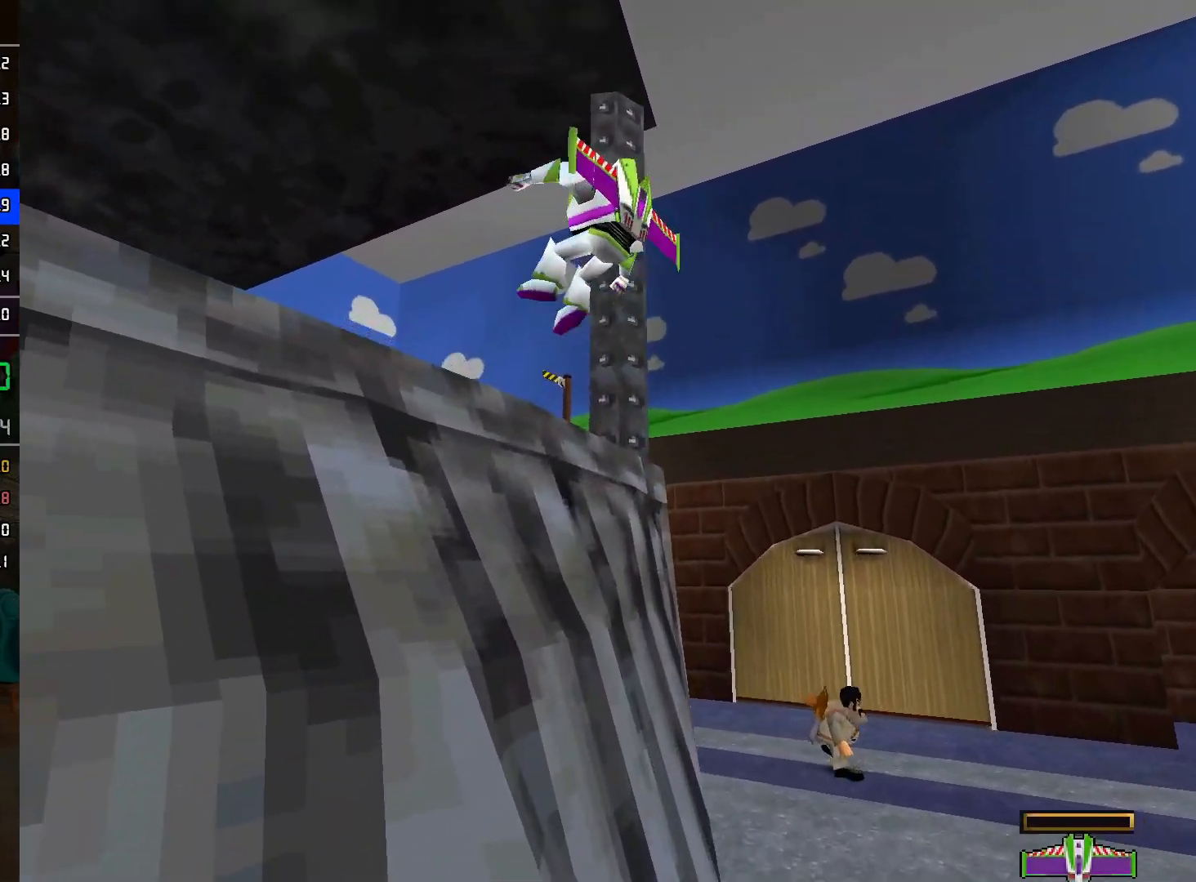
{"buttons": [], "left_stick": "up-left", "right_stick": "center", "events": [[83, "left_stick", "up-left"], [400, "A", "up"]]}
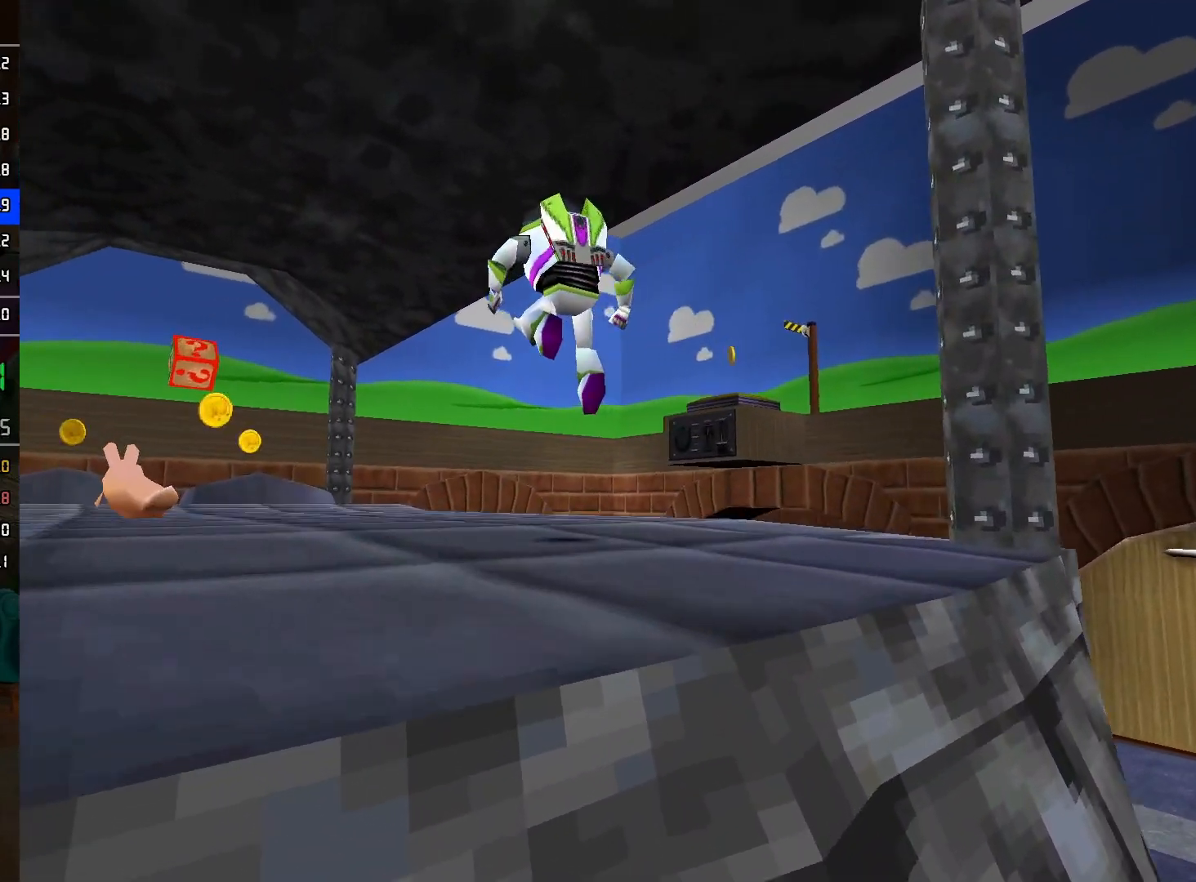
{"buttons": ["R2"], "left_stick": "up-left", "right_stick": "center", "events": [[433, "R2", "down"]]}
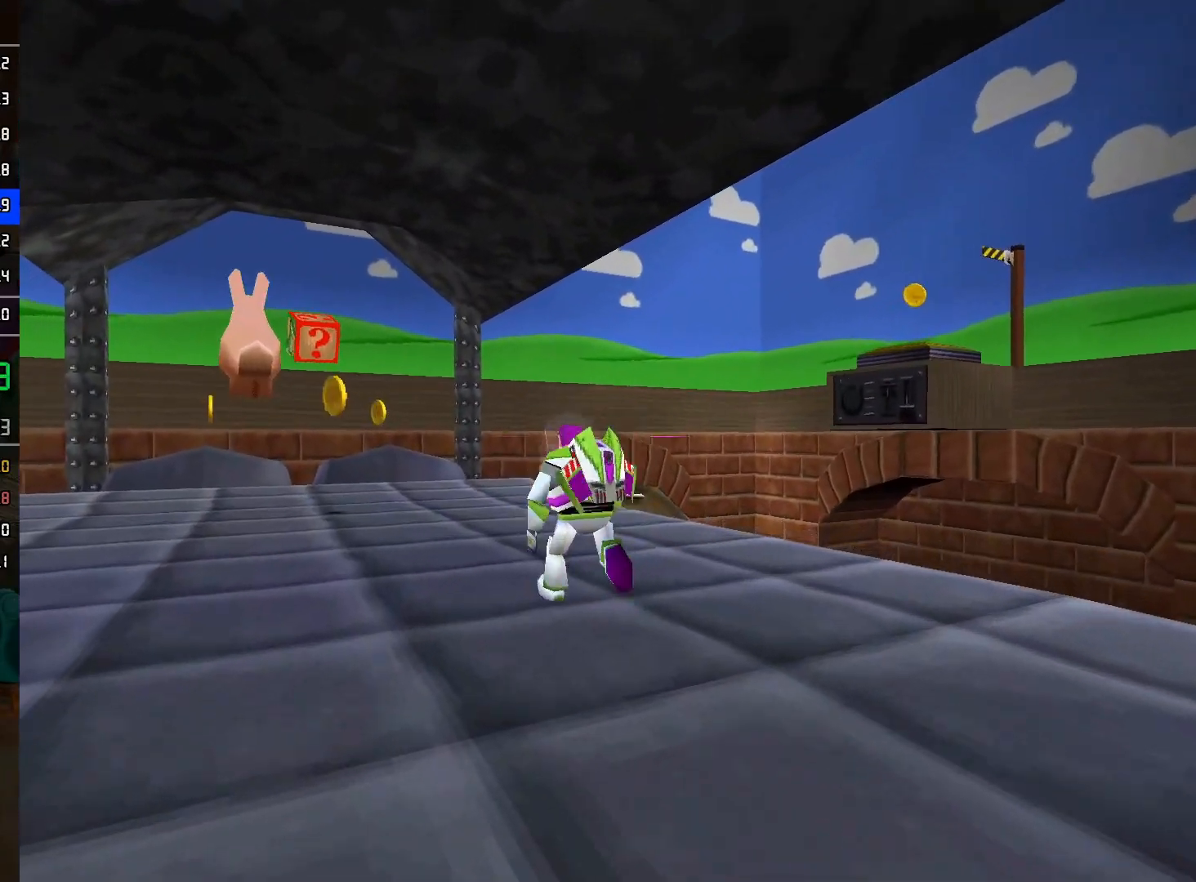
{"buttons": ["L2"], "left_stick": "up", "right_stick": "center", "events": [[17, "left_stick", "up"], [50, "R2", "up"], [83, "A", "down"], [167, "A", "up"], [167, "L2", "down"]]}
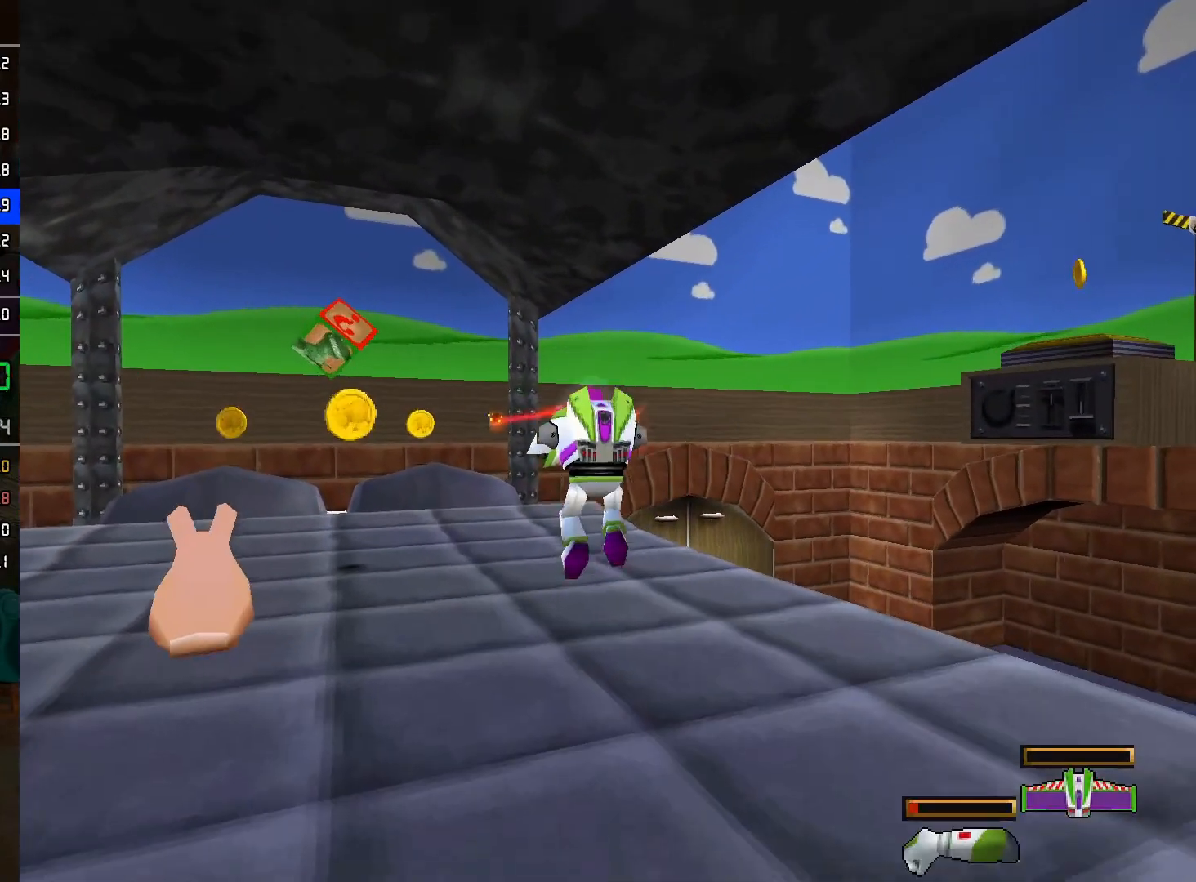
{"buttons": ["L2"], "left_stick": "up", "right_stick": "center", "events": [[117, "A", "down"], [217, "A", "up"]]}
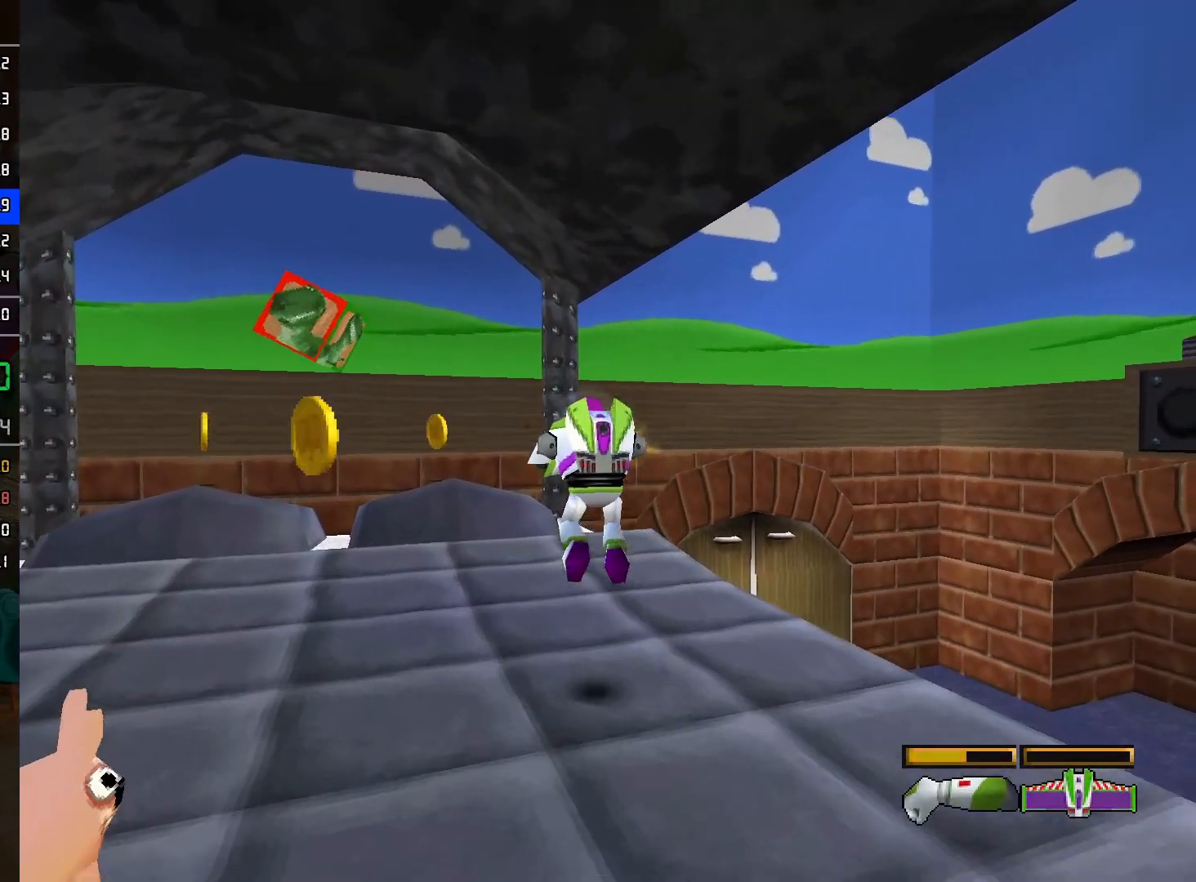
{"buttons": ["L2"], "left_stick": "up", "right_stick": "center", "events": []}
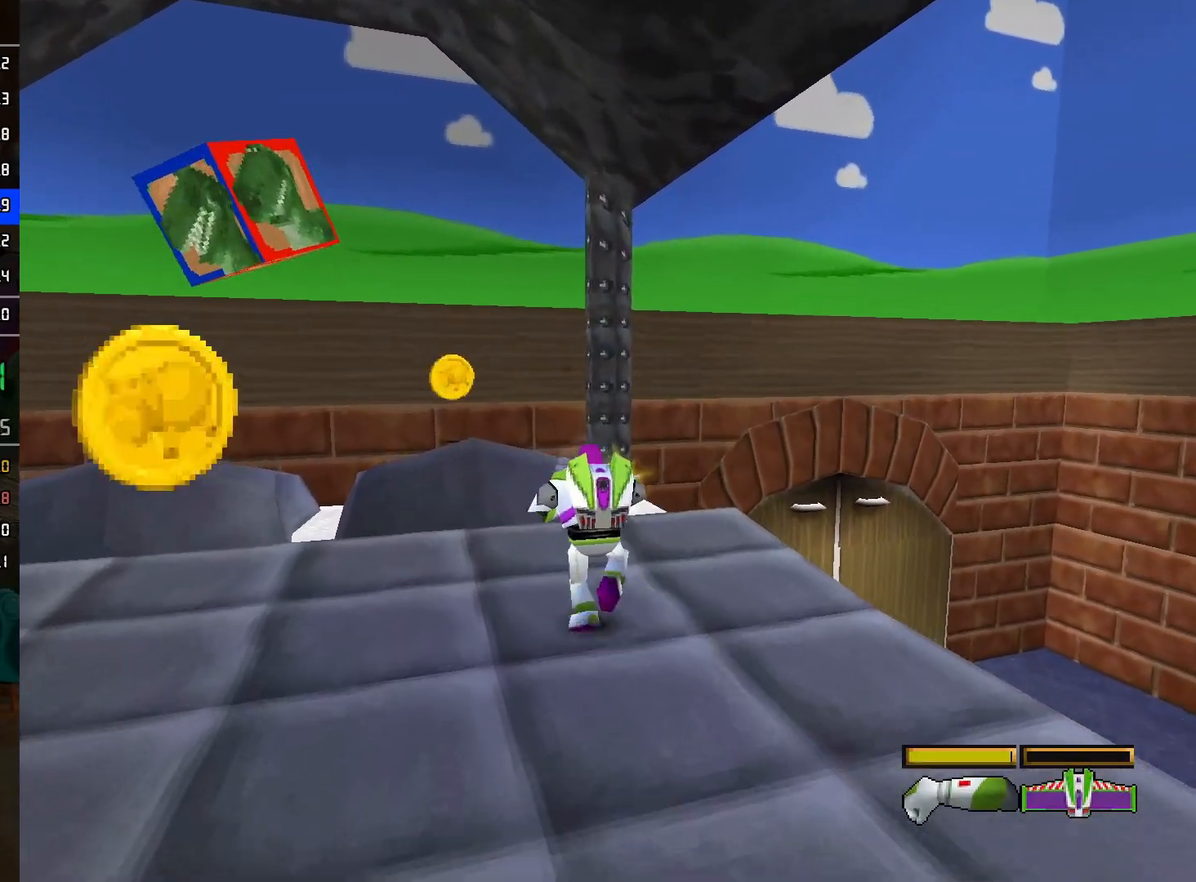
{"buttons": [], "left_stick": "up", "right_stick": "center", "events": [[217, "A", "down"], [300, "A", "up"], [433, "L2", "up"]]}
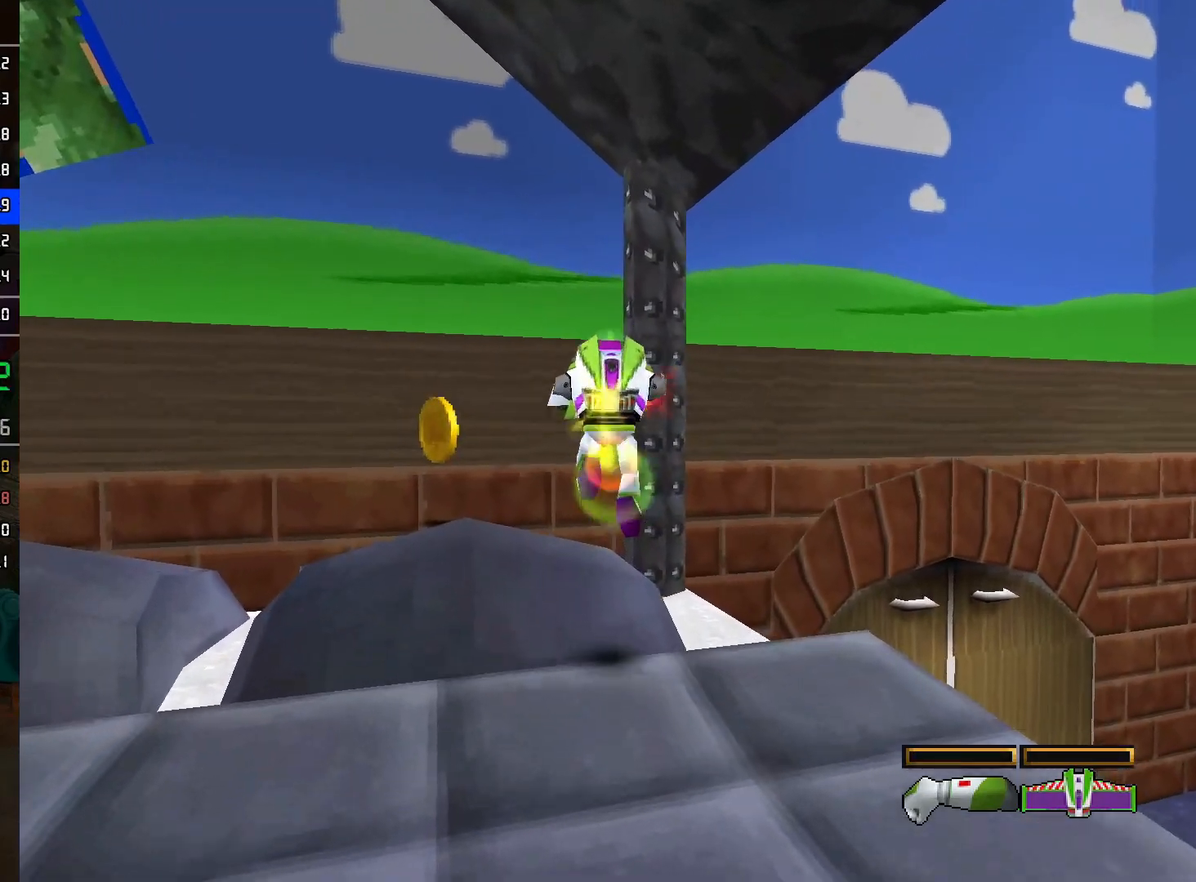
{"buttons": [], "left_stick": "up-right", "right_stick": "center", "events": [[167, "left_stick", "right"], [233, "A", "down"], [383, "left_stick", "up-right"], [450, "A", "up"]]}
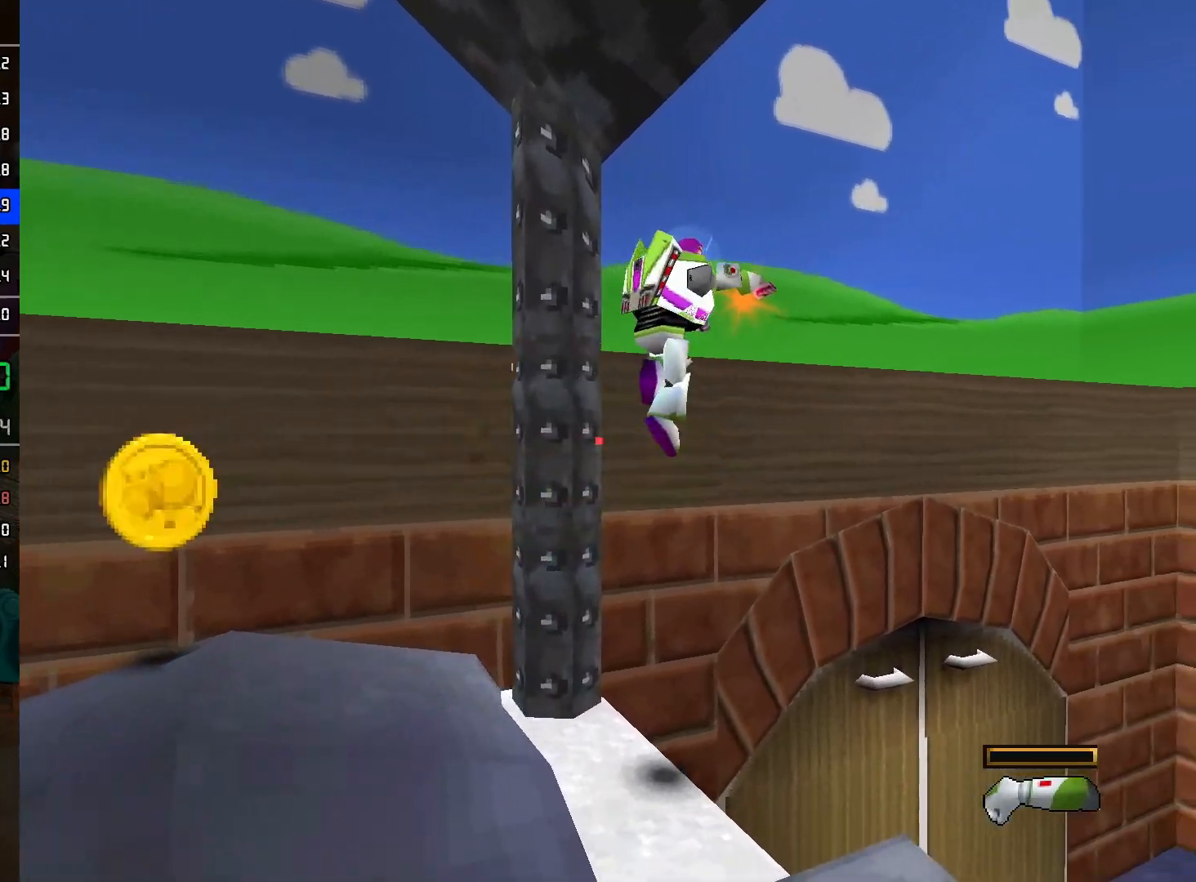
{"buttons": [], "left_stick": "down", "right_stick": "center", "events": [[33, "A", "down"], [50, "left_stick", "up-left"], [333, "A", "up"], [433, "left_stick", "down"]]}
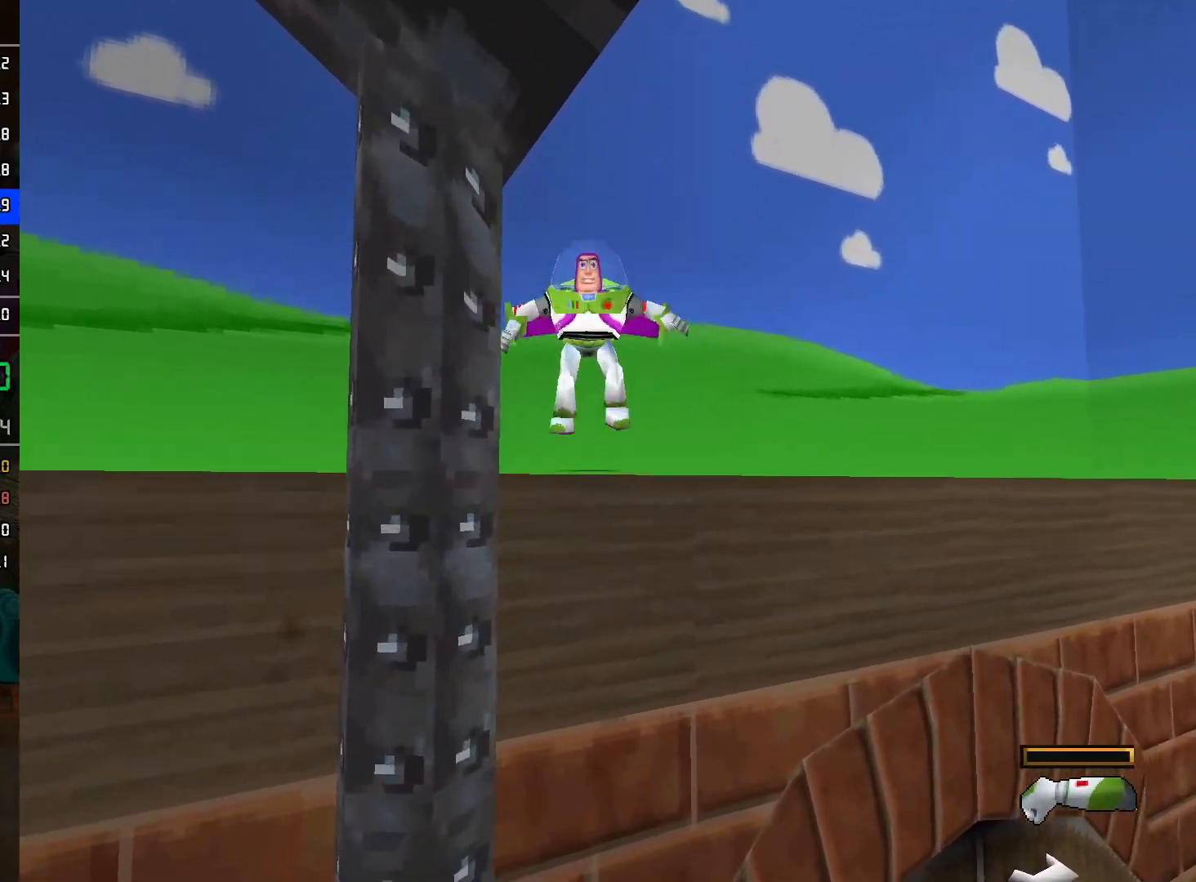
{"buttons": [], "left_stick": "center", "right_stick": "center", "events": [[100, "left_stick", "center"], [183, "L1", "down"], [267, "L1", "up"], [333, "L1", "down"], [433, "L1", "up"]]}
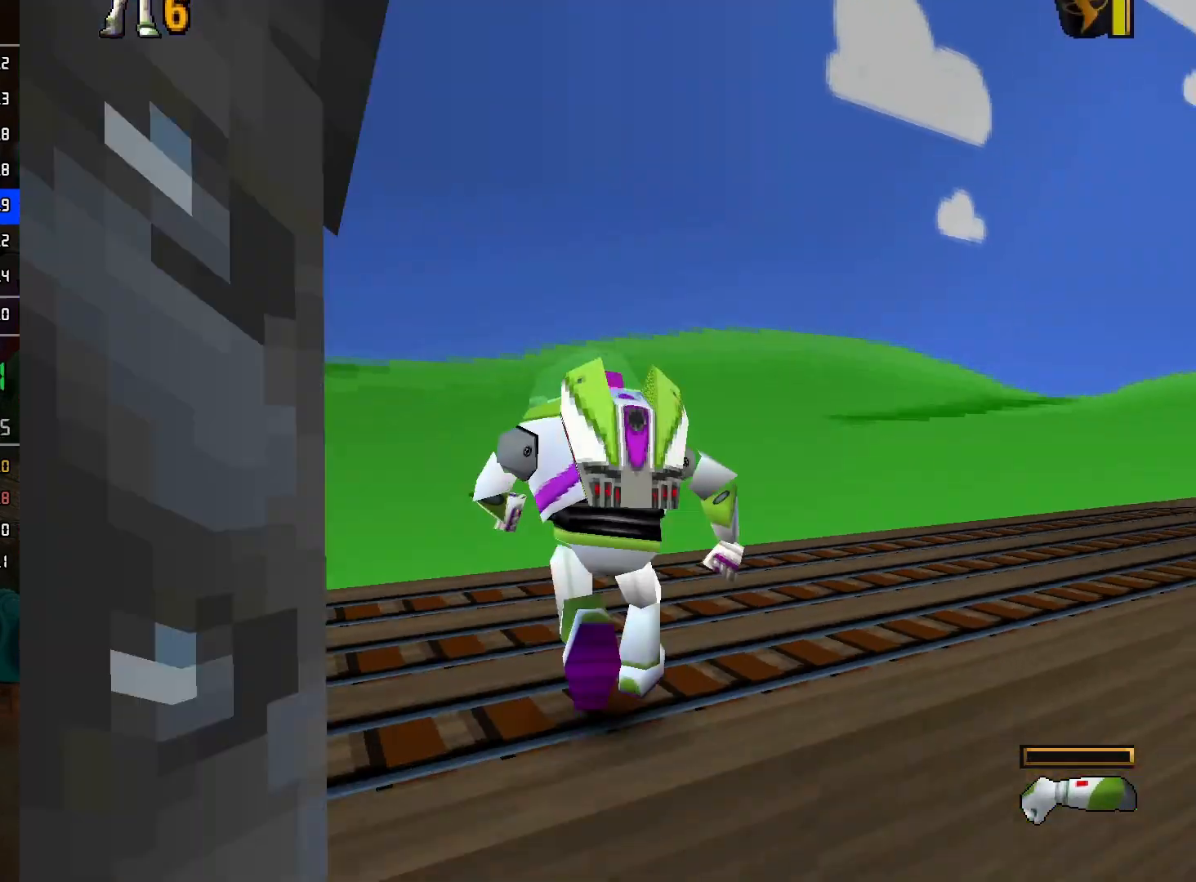
{"buttons": [], "left_stick": "center", "right_stick": "center", "events": [[150, "left_stick", "down"], [233, "left_stick", "center"], [267, "L1", "down"], [350, "L1", "up"], [400, "L1", "down"], [483, "L1", "up"]]}
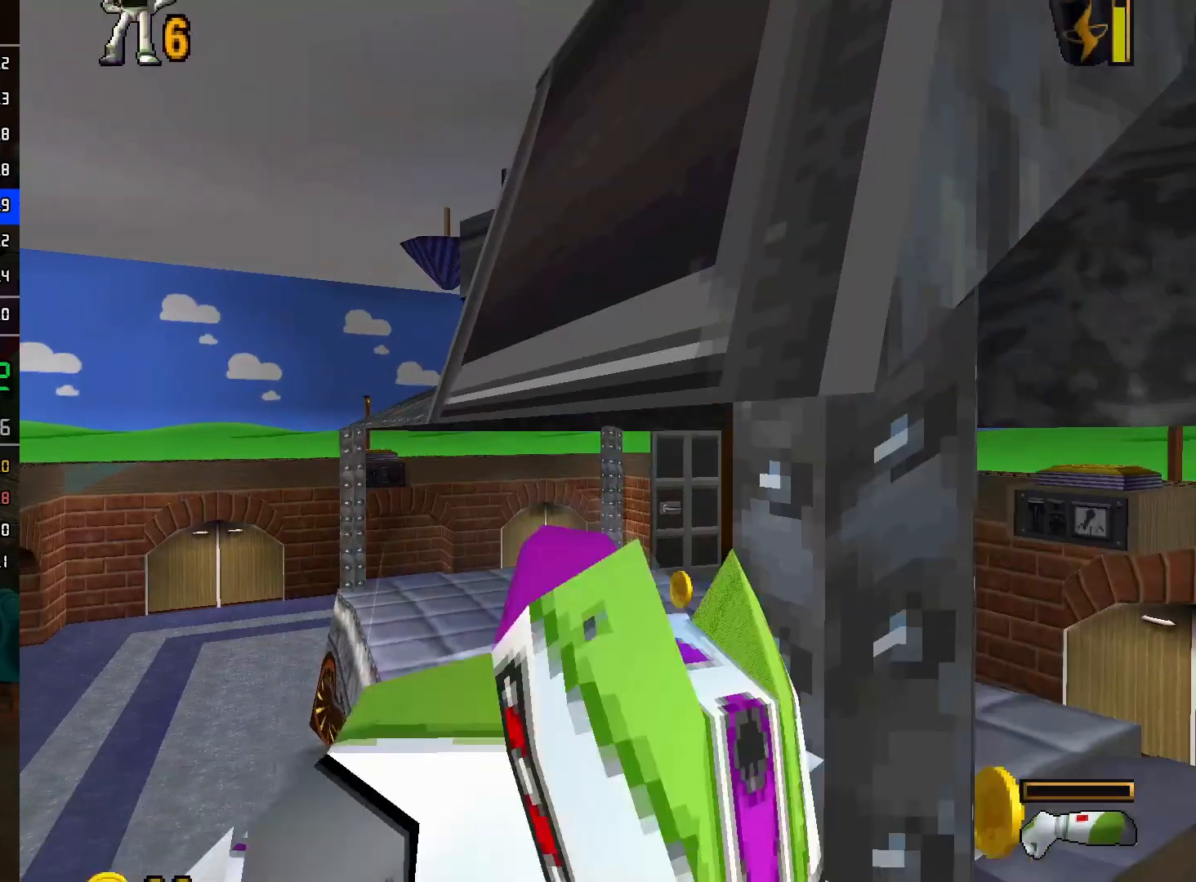
{"buttons": [], "left_stick": "up-left", "right_stick": "center", "events": [[83, "left_stick", "up"], [150, "A", "down"], [183, "left_stick", "up-left"], [483, "A", "up"]]}
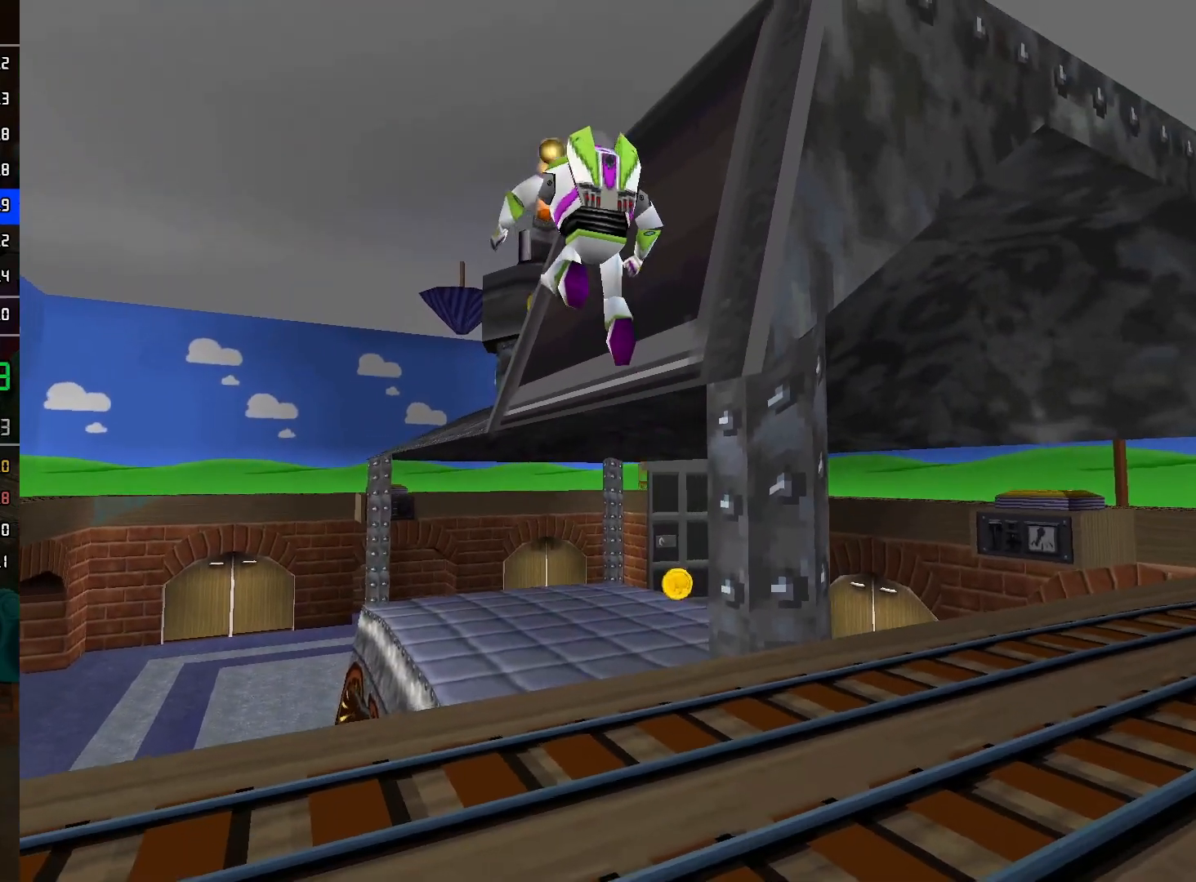
{"buttons": ["A"], "left_stick": "up", "right_stick": "center", "events": [[350, "A", "down"], [417, "left_stick", "up"]]}
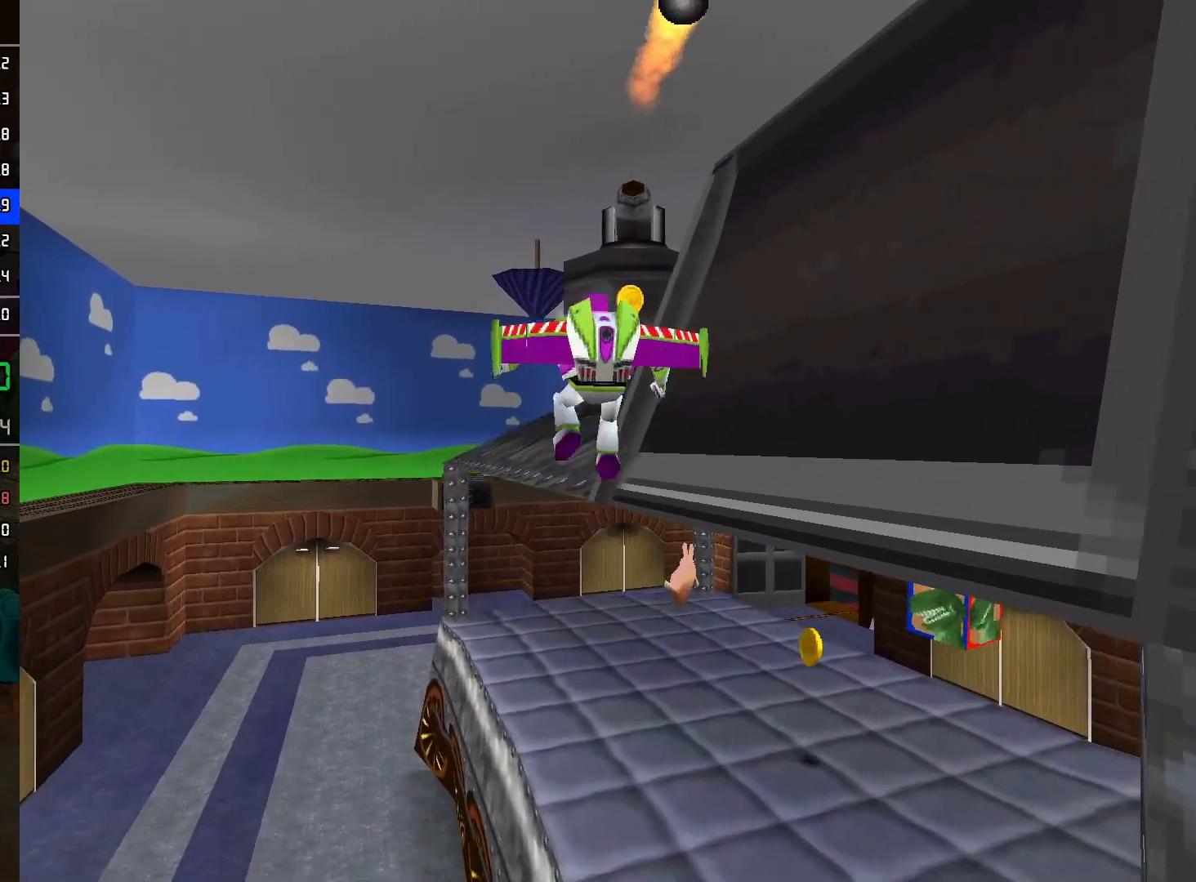
{"buttons": ["A"], "left_stick": "up-right", "right_stick": "center", "events": [[67, "A", "up"], [233, "left_stick", "up-right"], [267, "A", "down"]]}
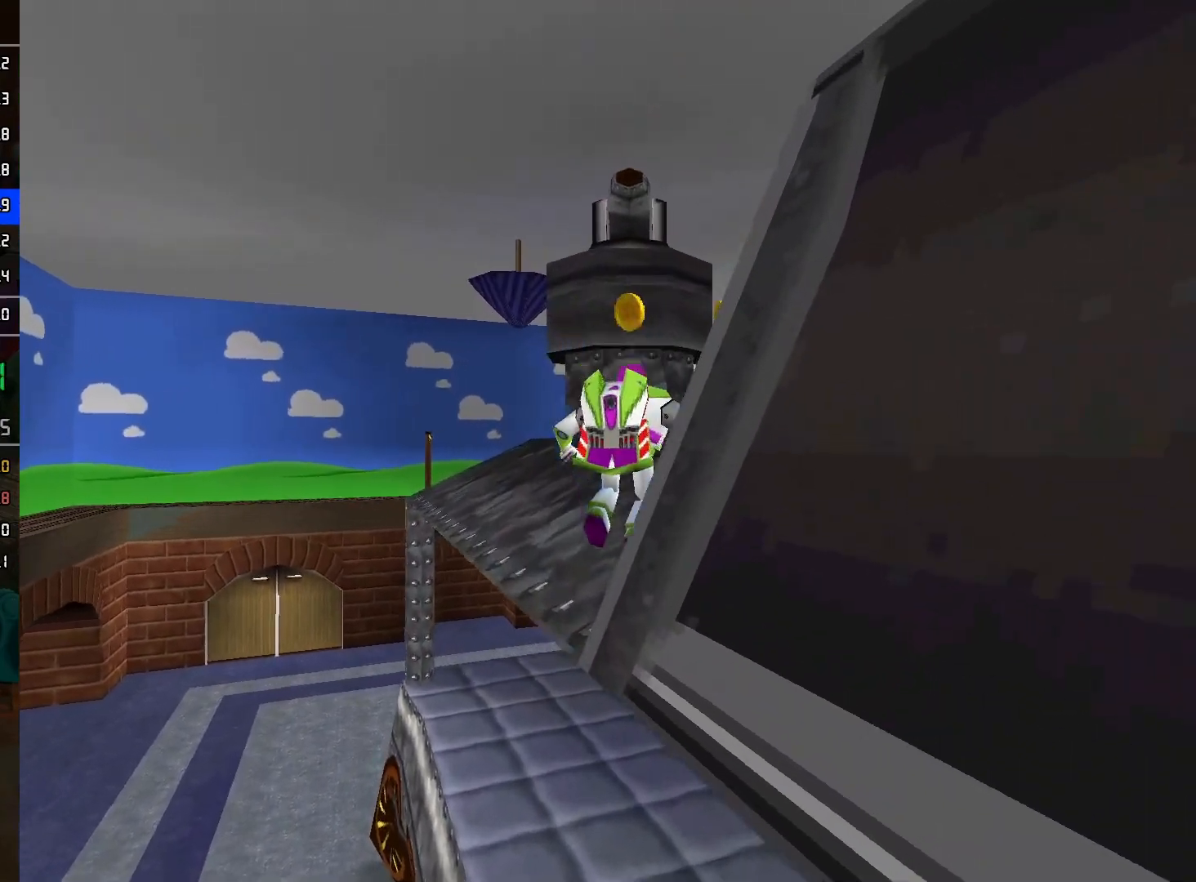
{"buttons": [], "left_stick": "up", "right_stick": "center", "events": [[233, "A", "up"], [233, "left_stick", "up"]]}
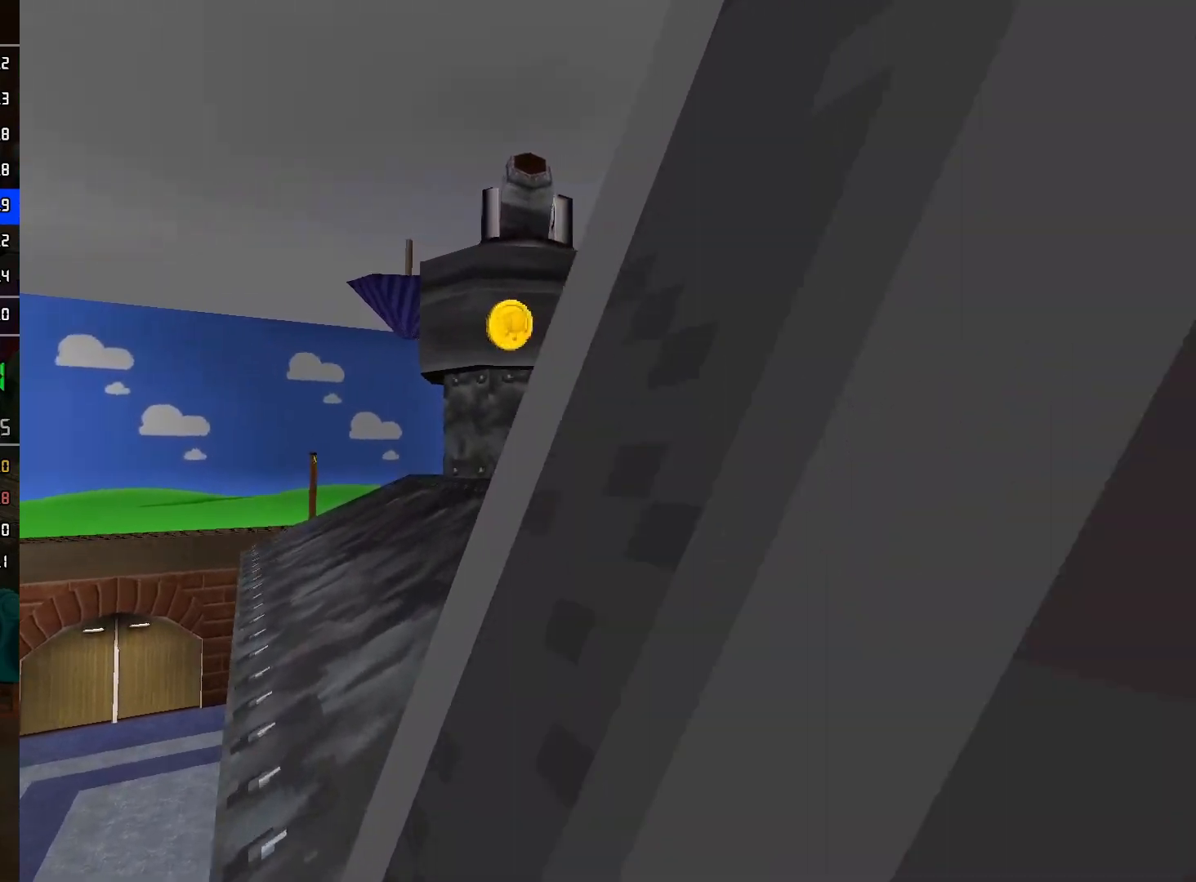
{"buttons": ["A"], "left_stick": "up-right", "right_stick": "center", "events": [[67, "A", "down"], [133, "left_stick", "up-right"], [250, "left_stick", "up"], [400, "left_stick", "up-right"]]}
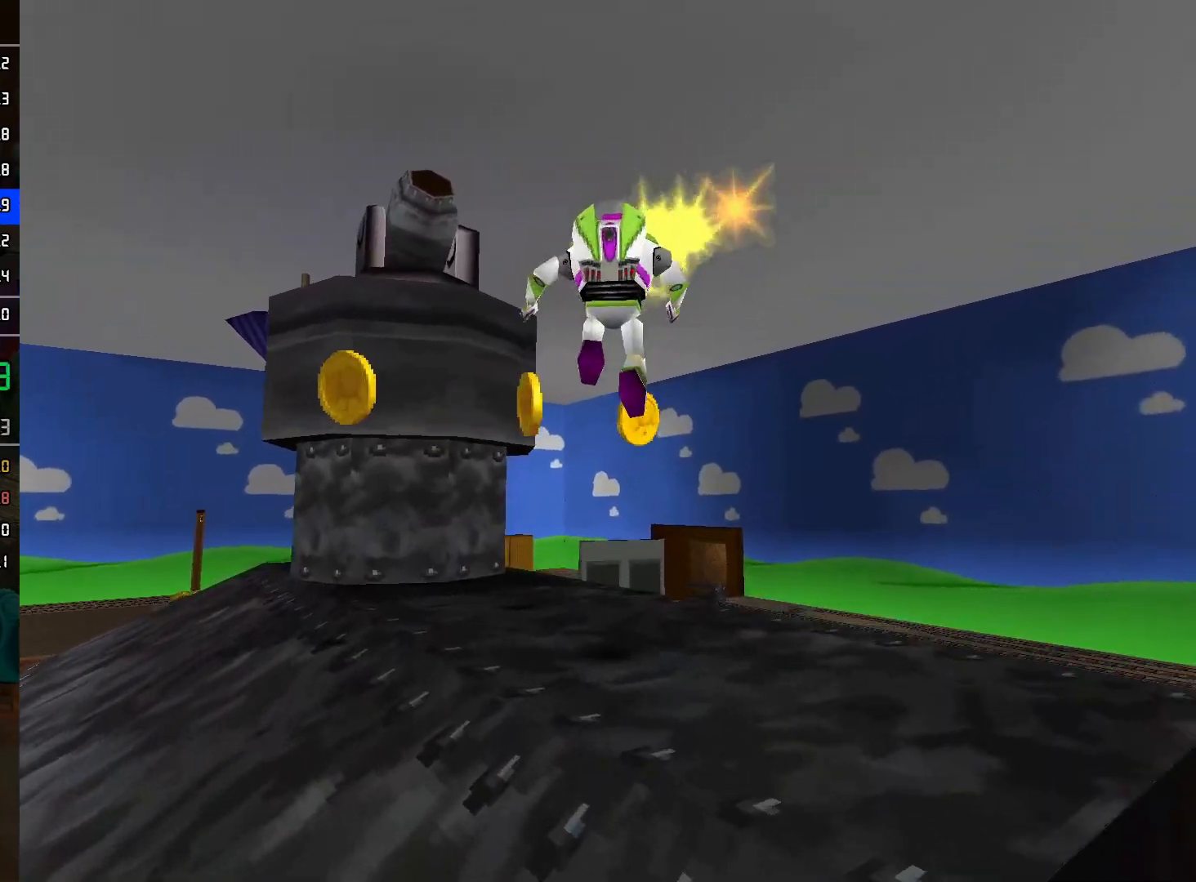
{"buttons": [], "left_stick": "up", "right_stick": "center", "events": [[50, "left_stick", "up"], [117, "A", "up"], [250, "left_stick", "center"], [383, "A", "down"], [417, "left_stick", "up"], [467, "A", "up"]]}
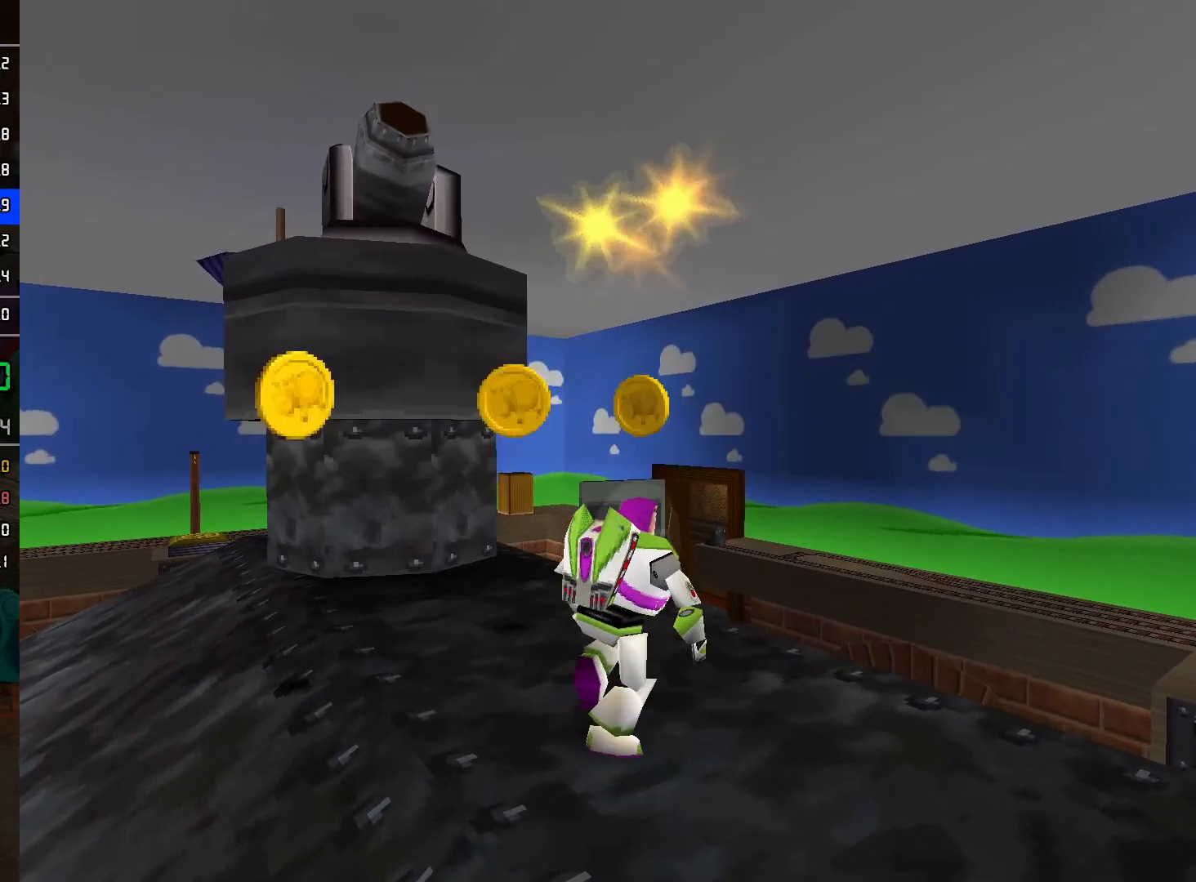
{"buttons": [], "left_stick": "up", "right_stick": "center", "events": [[200, "A", "down"], [317, "A", "up"]]}
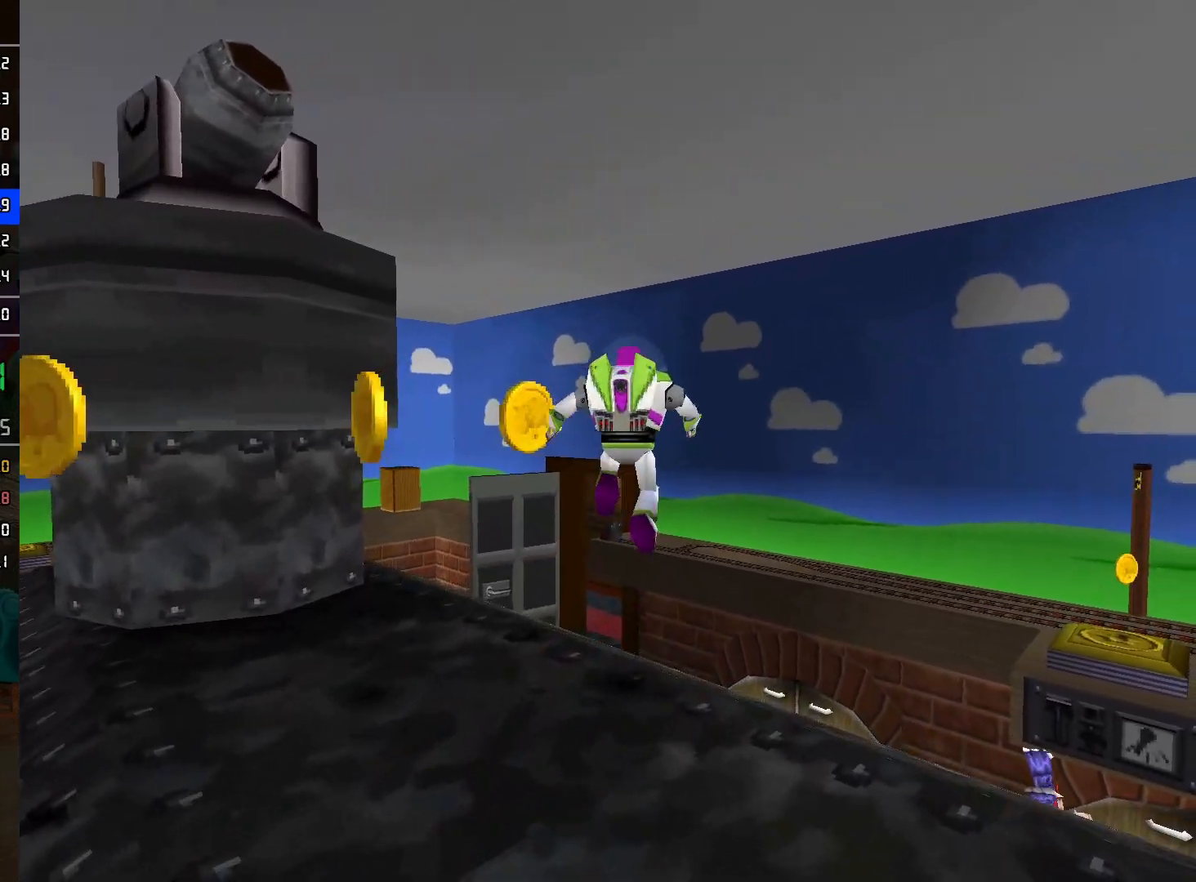
{"buttons": ["L2"], "left_stick": "up", "right_stick": "center", "events": [[83, "L2", "down"], [417, "A", "down"], [500, "A", "up"]]}
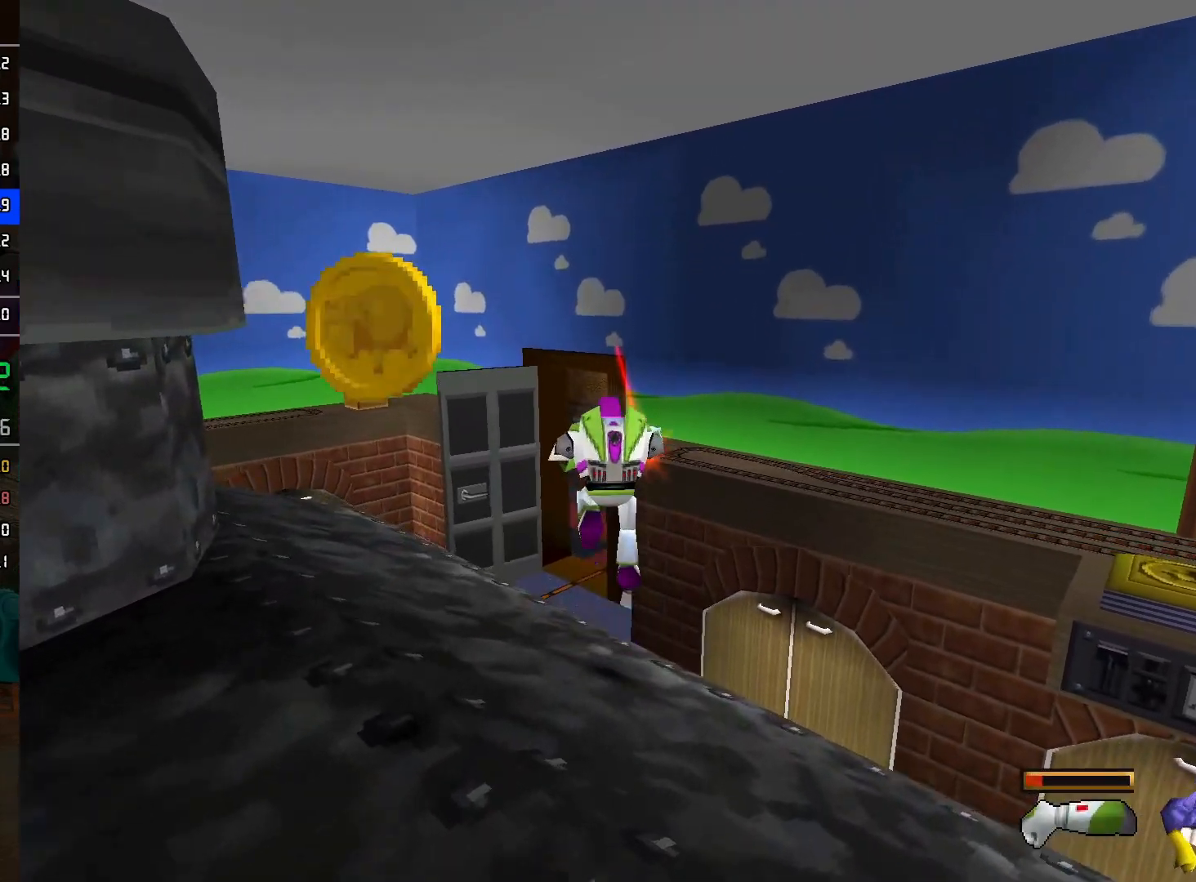
{"buttons": ["L2"], "left_stick": "up", "right_stick": "center", "events": []}
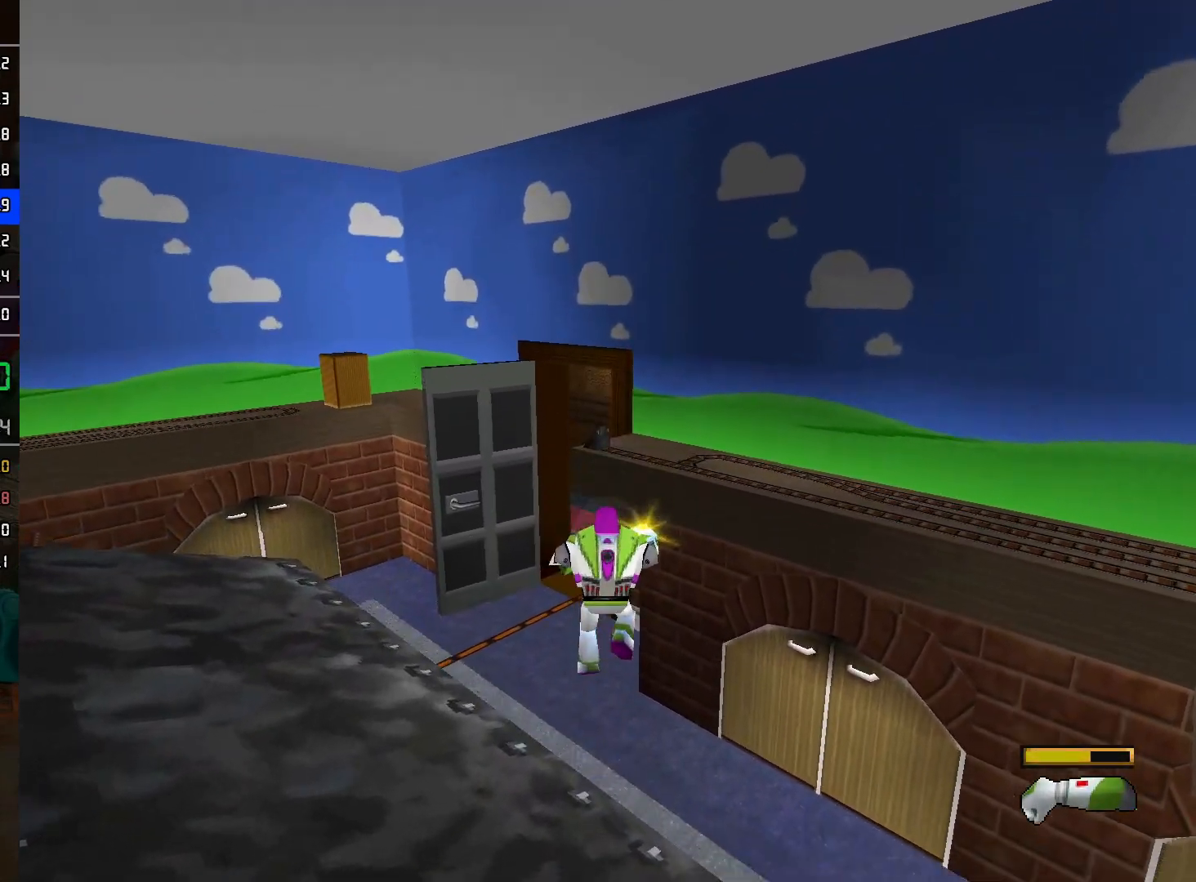
{"buttons": ["L2"], "left_stick": "up", "right_stick": "center", "events": []}
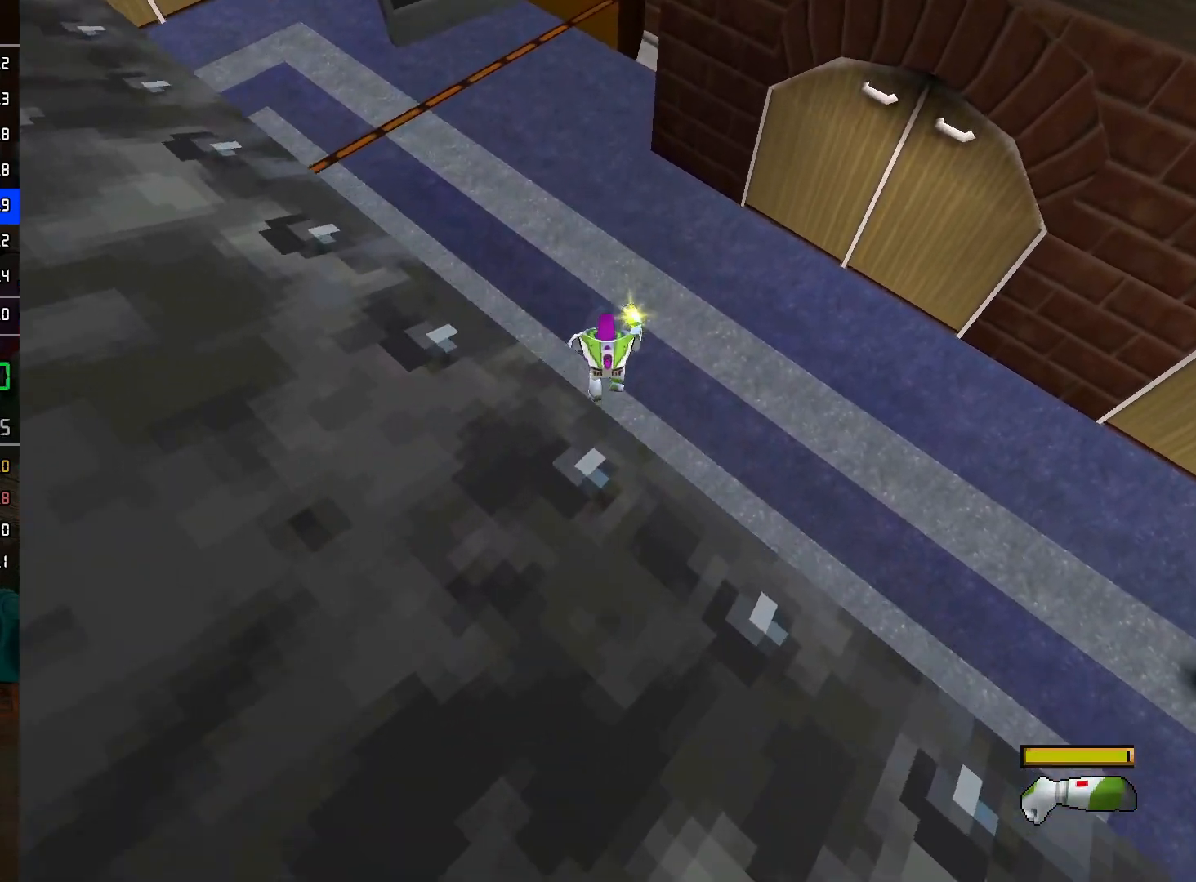
{"buttons": ["L2"], "left_stick": "up", "right_stick": "center", "events": [[83, "A", "down"], [183, "A", "up"]]}
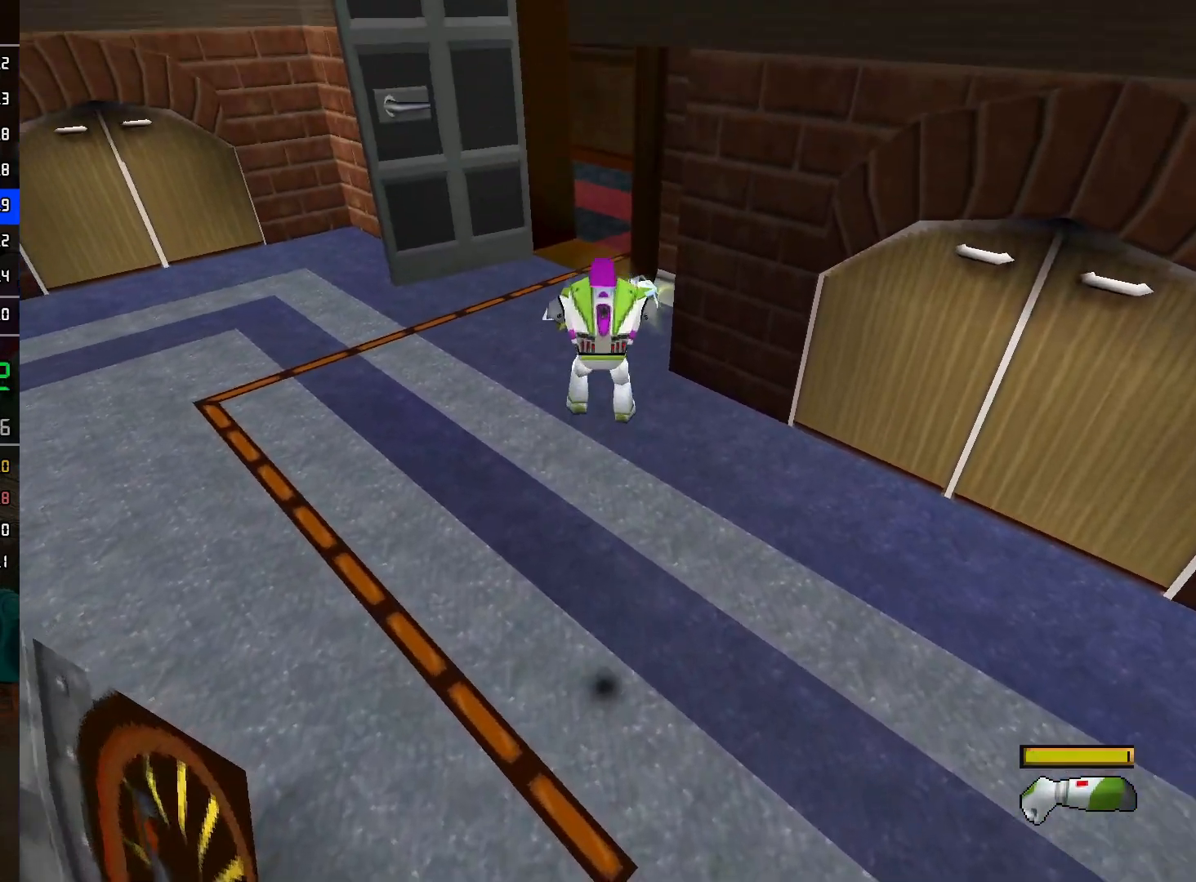
{"buttons": ["L2"], "left_stick": "up", "right_stick": "center", "events": []}
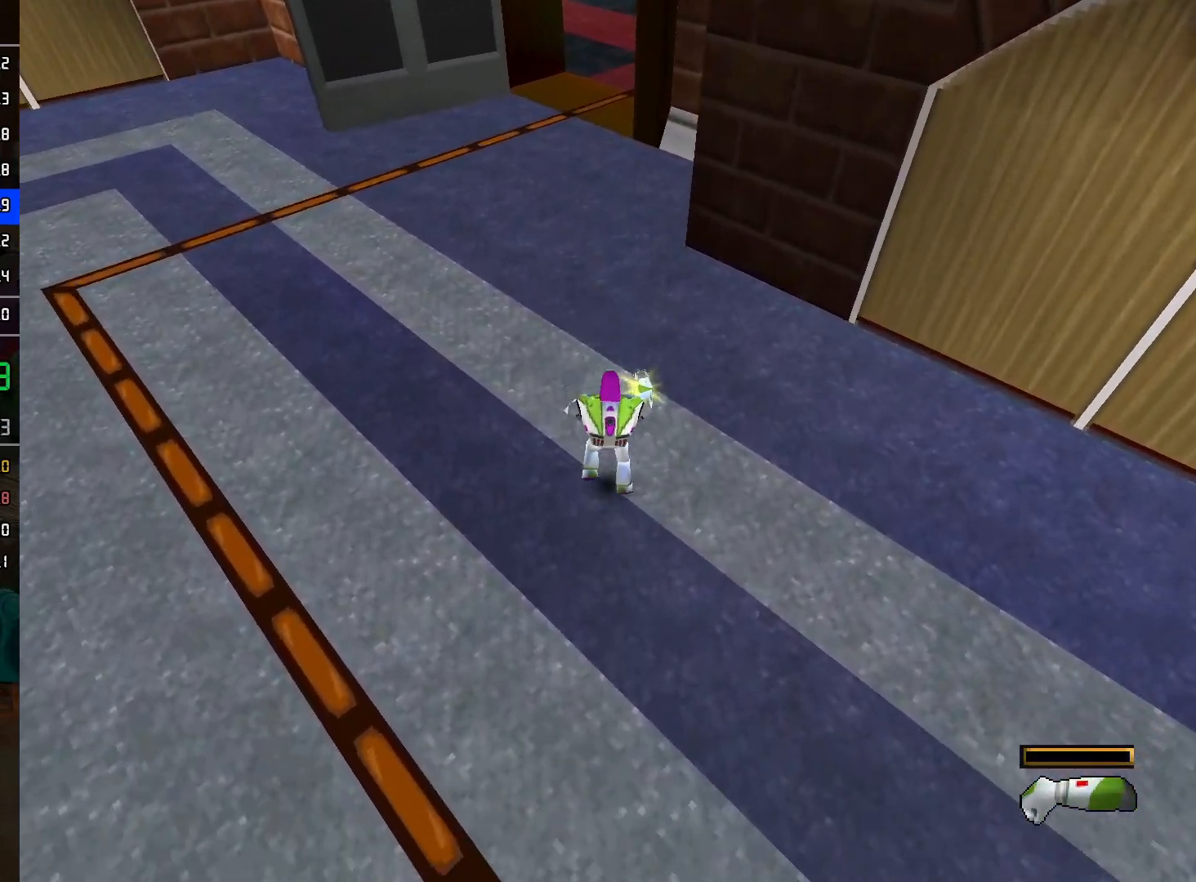
{"buttons": ["L2"], "left_stick": "up", "right_stick": "center", "events": []}
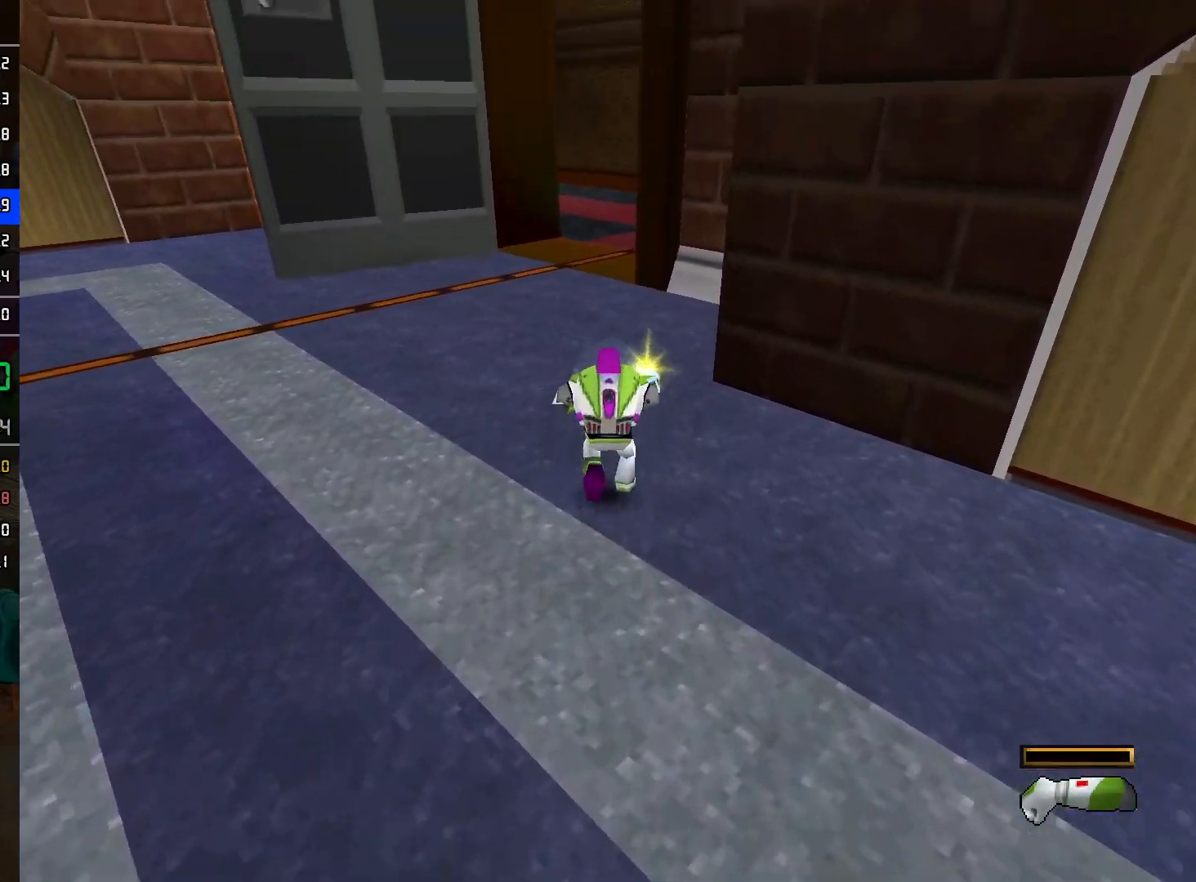
{"buttons": ["L2"], "left_stick": "up", "right_stick": "center", "events": []}
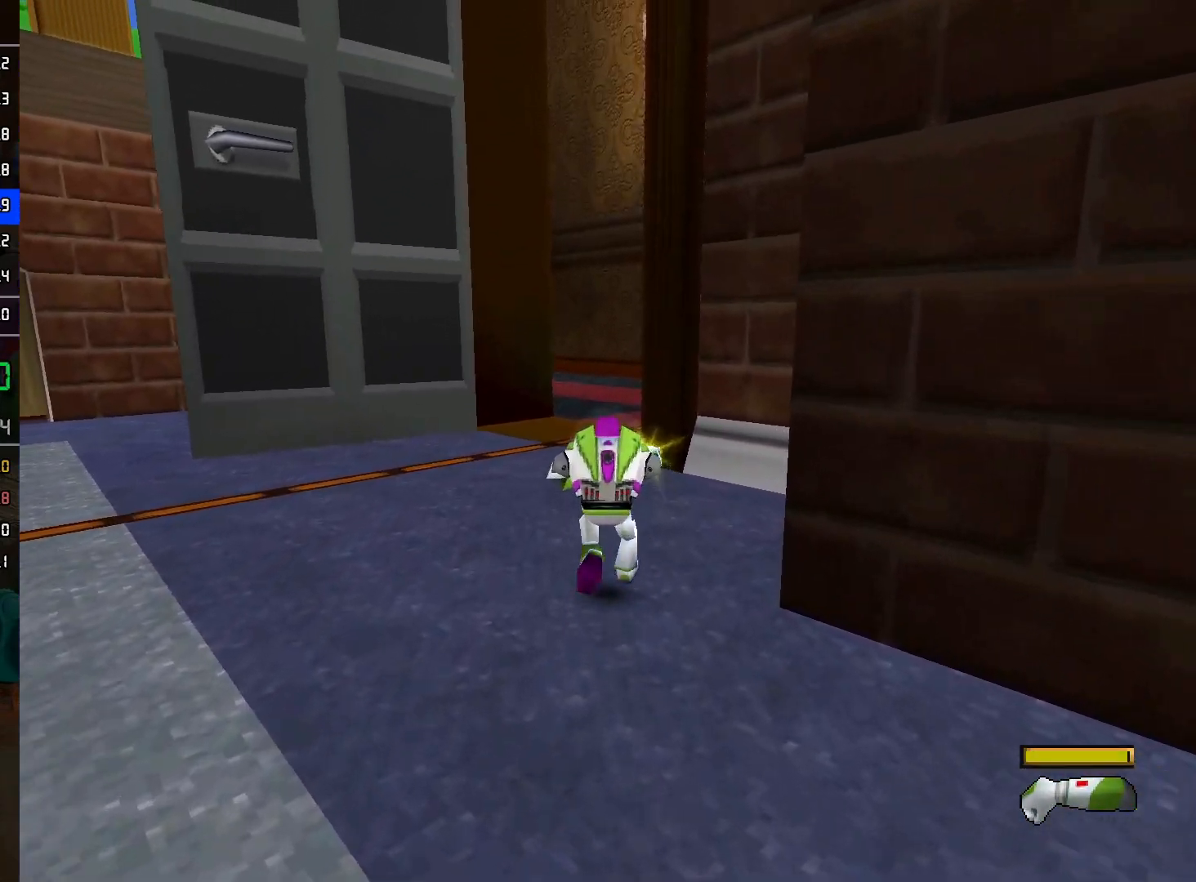
{"buttons": ["L2"], "left_stick": "up", "right_stick": "center", "events": []}
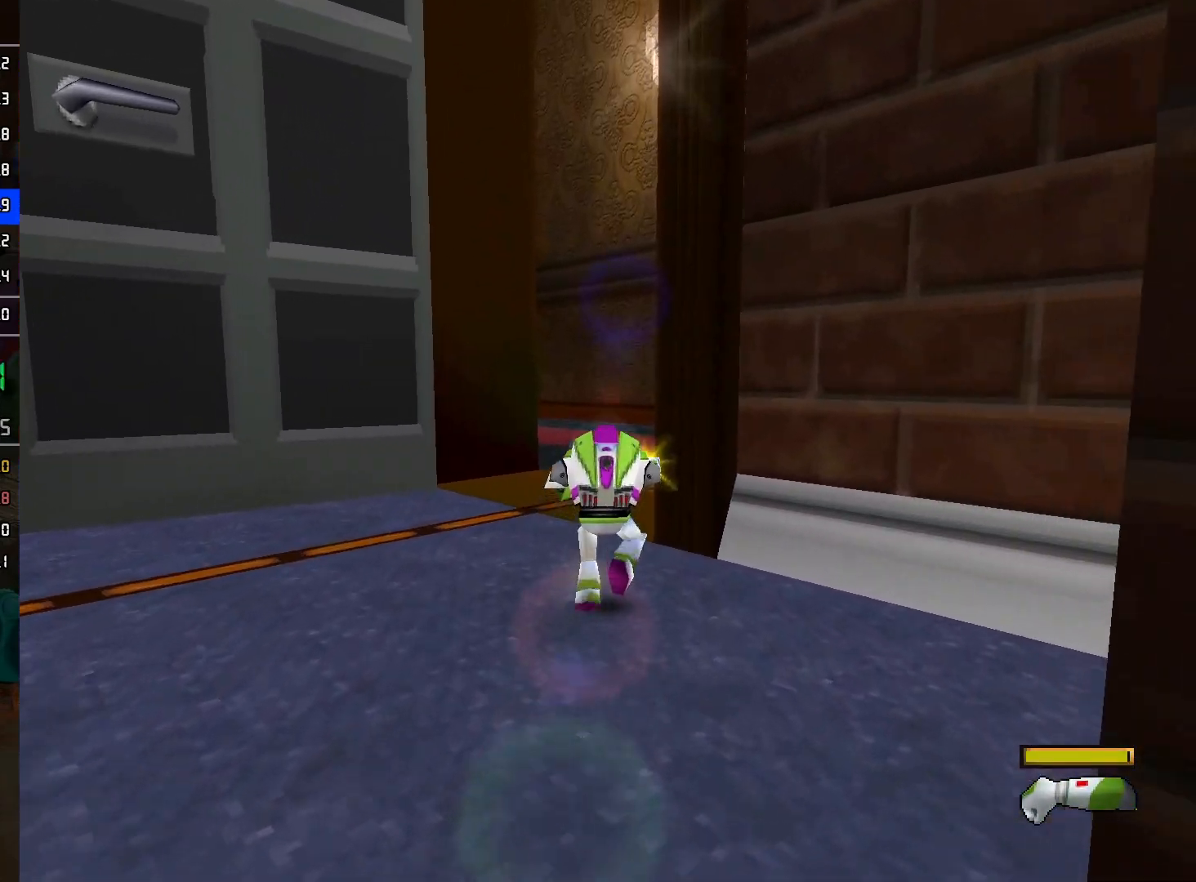
{"buttons": ["L2"], "left_stick": "up-right", "right_stick": "center", "events": [[417, "left_stick", "up-right"]]}
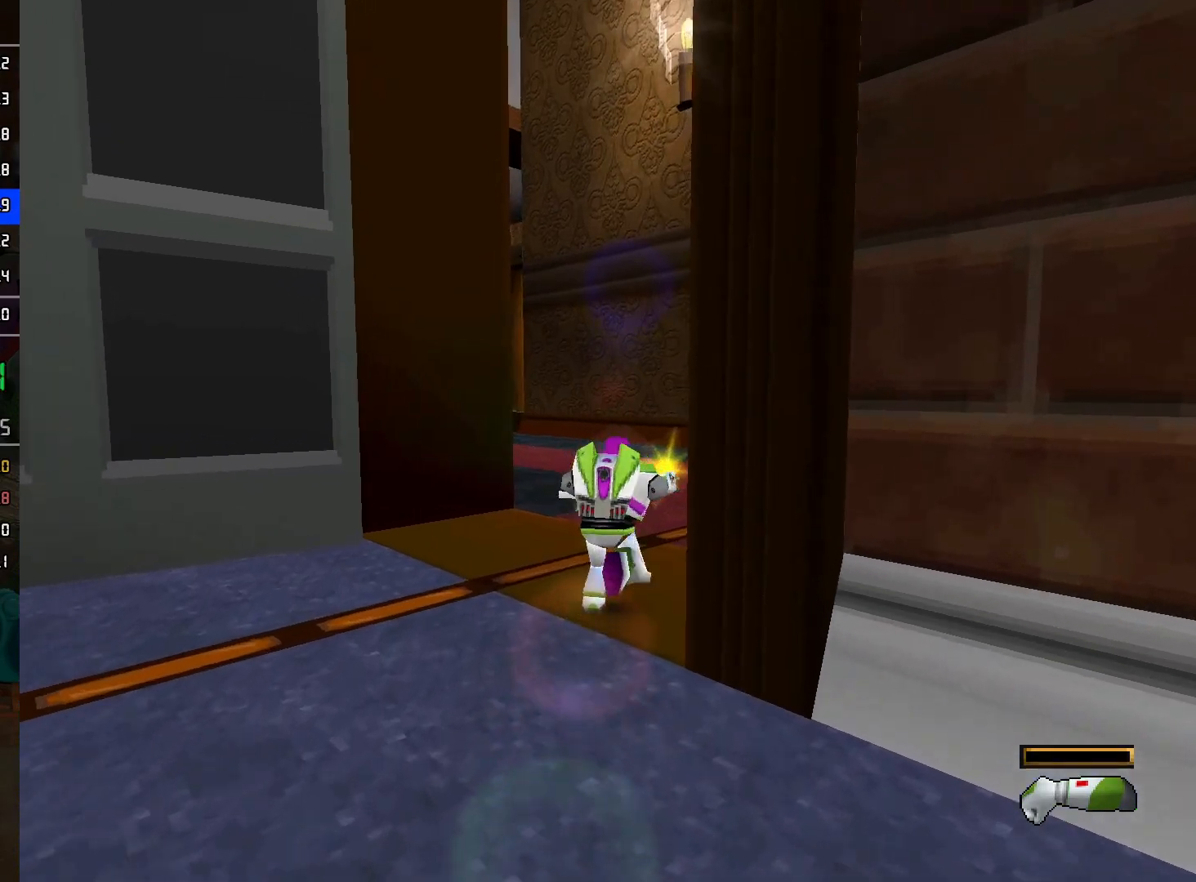
{"buttons": ["L2"], "left_stick": "up-right", "right_stick": "center", "events": []}